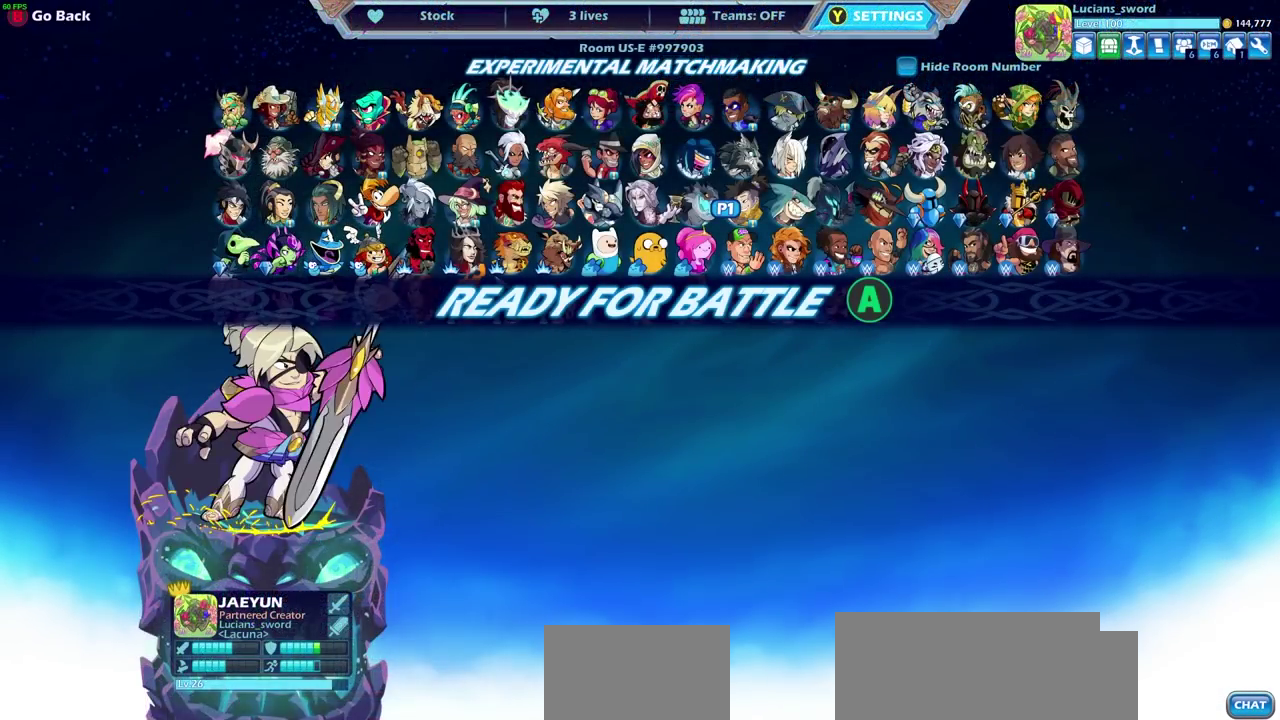
Gameplay with a controller (PlayStation layout); each line is a JSON object with the inputs held at the frame after it (dt_ms = milliseconds from this image to that frame). "events" lists button and stick changes between this image and that frame as [ms after this image, input, new state], when the widget could be followed in between.
{"dt_ms": 300, "buttons": [], "left_stick": "center", "right_stick": "center", "events": [[67, "CROSS", "up"]]}
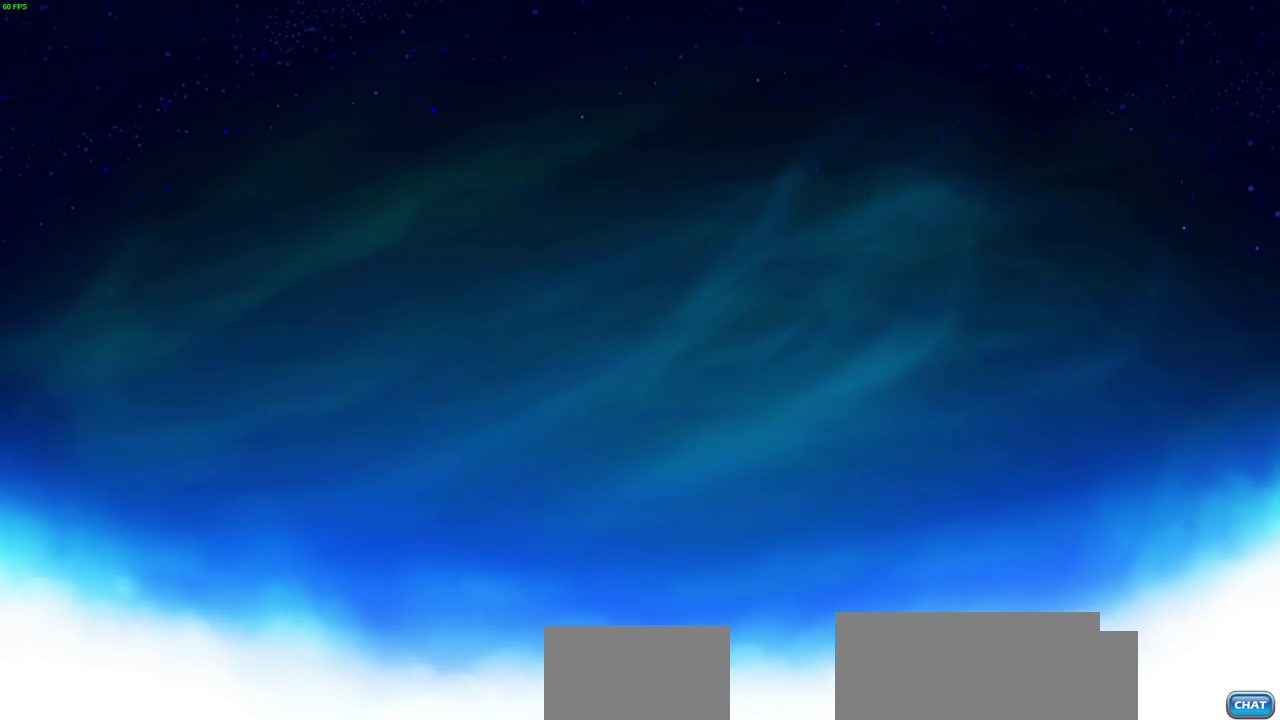
{"dt_ms": 700, "buttons": [], "left_stick": "center", "right_stick": "center", "events": [[450, "right_stick", "down-left"], [483, "START", "down"], [600, "START", "up"], [600, "right_stick", "center"], [617, "DPAD_UP", "down"], [700, "DPAD_UP", "up"]]}
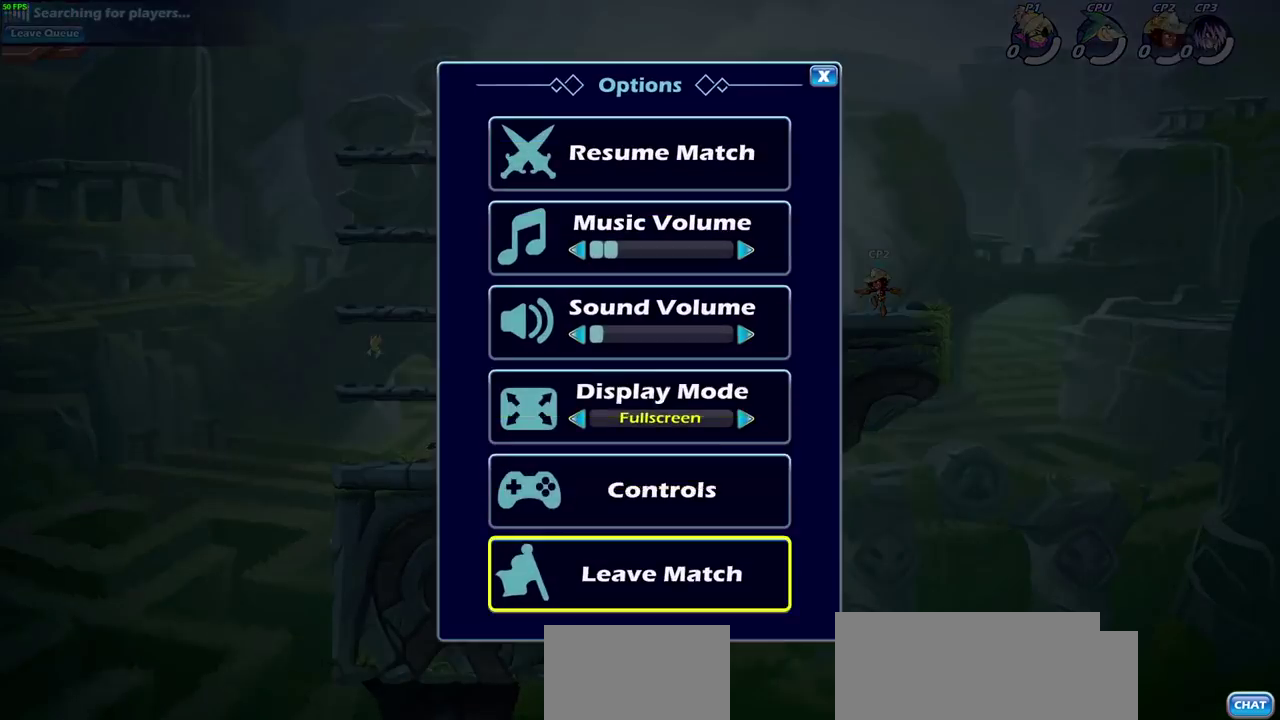
{"dt_ms": 300, "buttons": [], "left_stick": "center", "right_stick": "center", "events": [[33, "CROSS", "down"], [133, "CROSS", "up"]]}
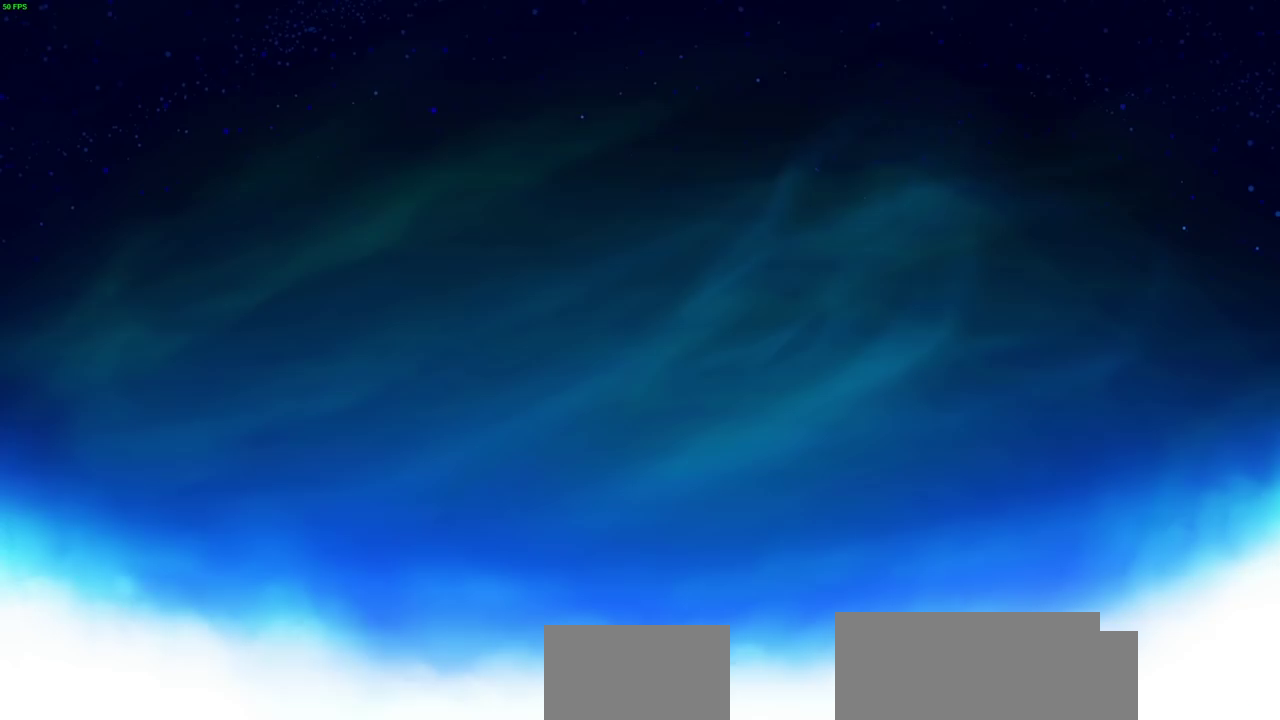
{"dt_ms": 500, "buttons": [], "left_stick": "center", "right_stick": "center", "events": []}
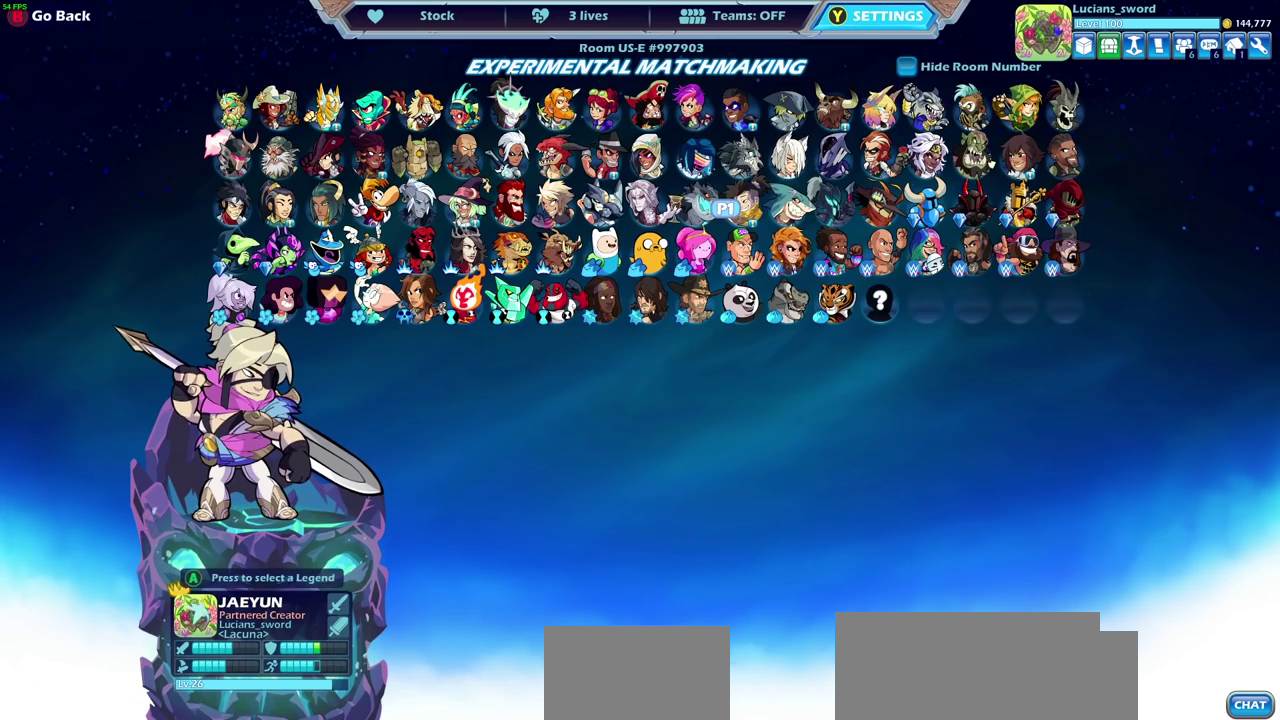
{"dt_ms": 300, "buttons": [], "left_stick": "center", "right_stick": "center", "events": [[133, "CROSS", "down"], [217, "CROSS", "up"]]}
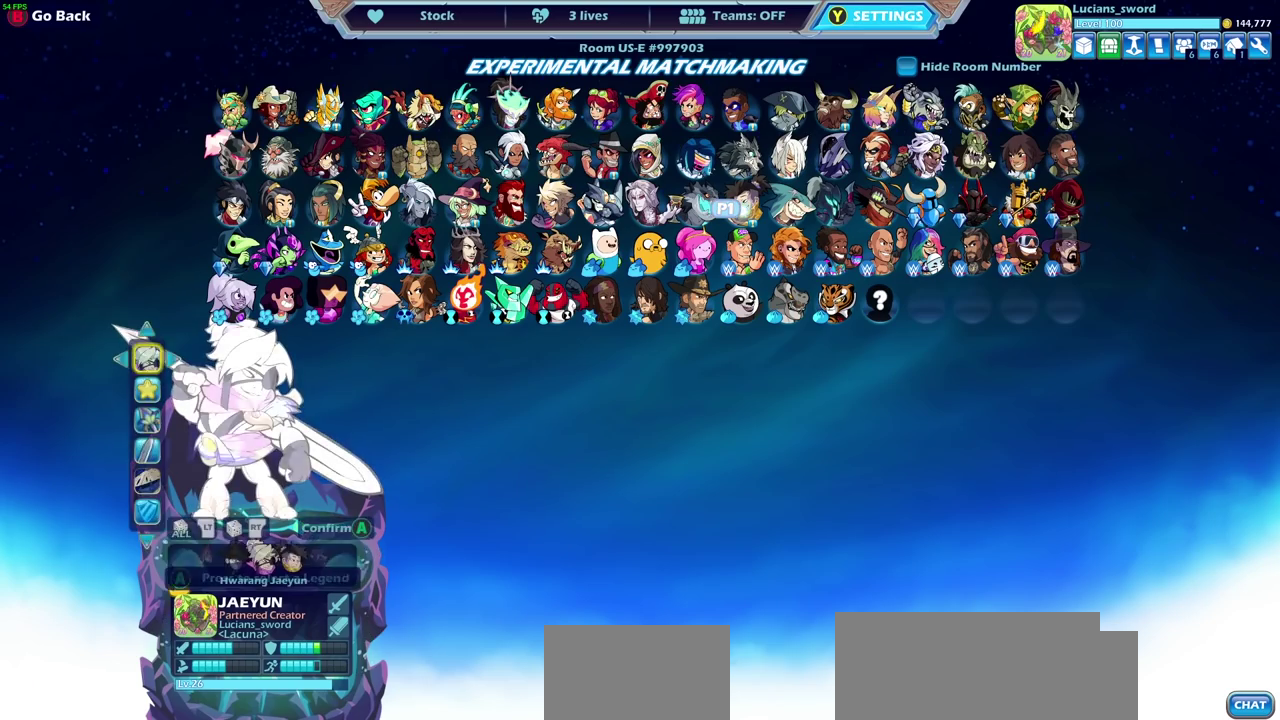
{"dt_ms": 700, "buttons": [], "left_stick": "center", "right_stick": "center", "events": [[200, "DPAD_UP", "down"], [317, "DPAD_UP", "up"]]}
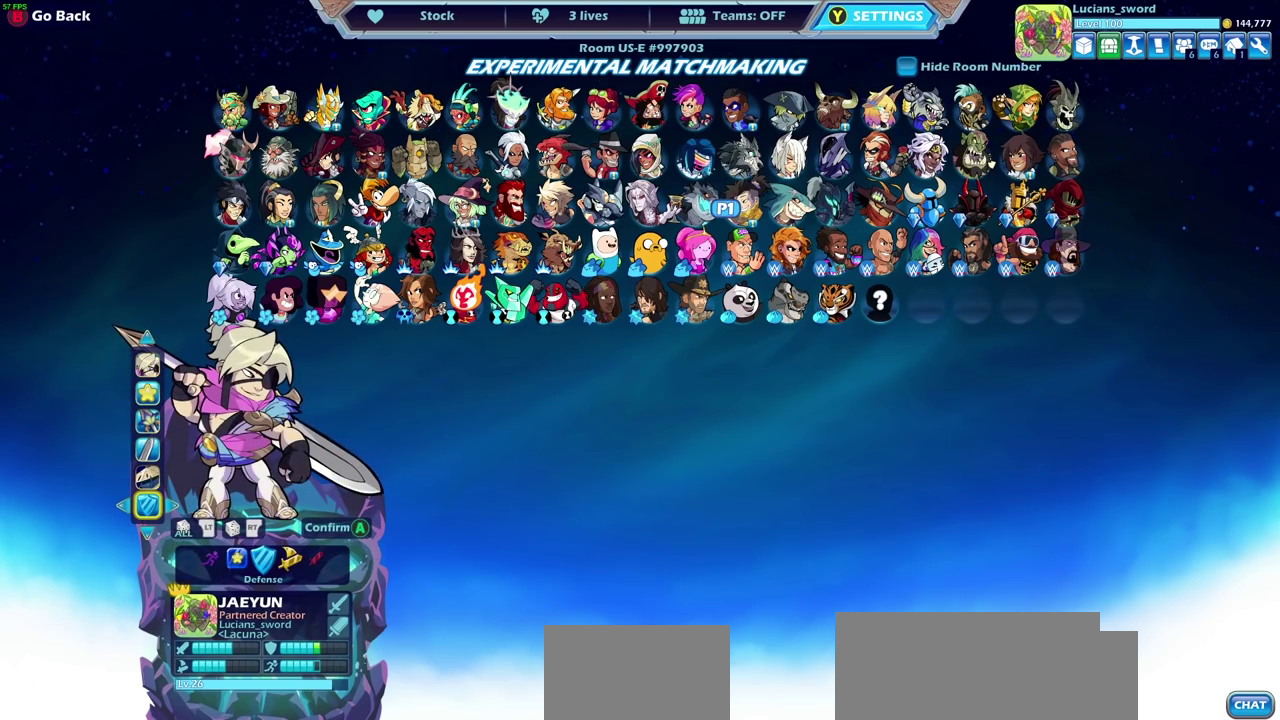
{"dt_ms": 500, "buttons": [], "left_stick": "center", "right_stick": "center", "events": [[67, "DPAD_LEFT", "down"], [150, "DPAD_LEFT", "up"]]}
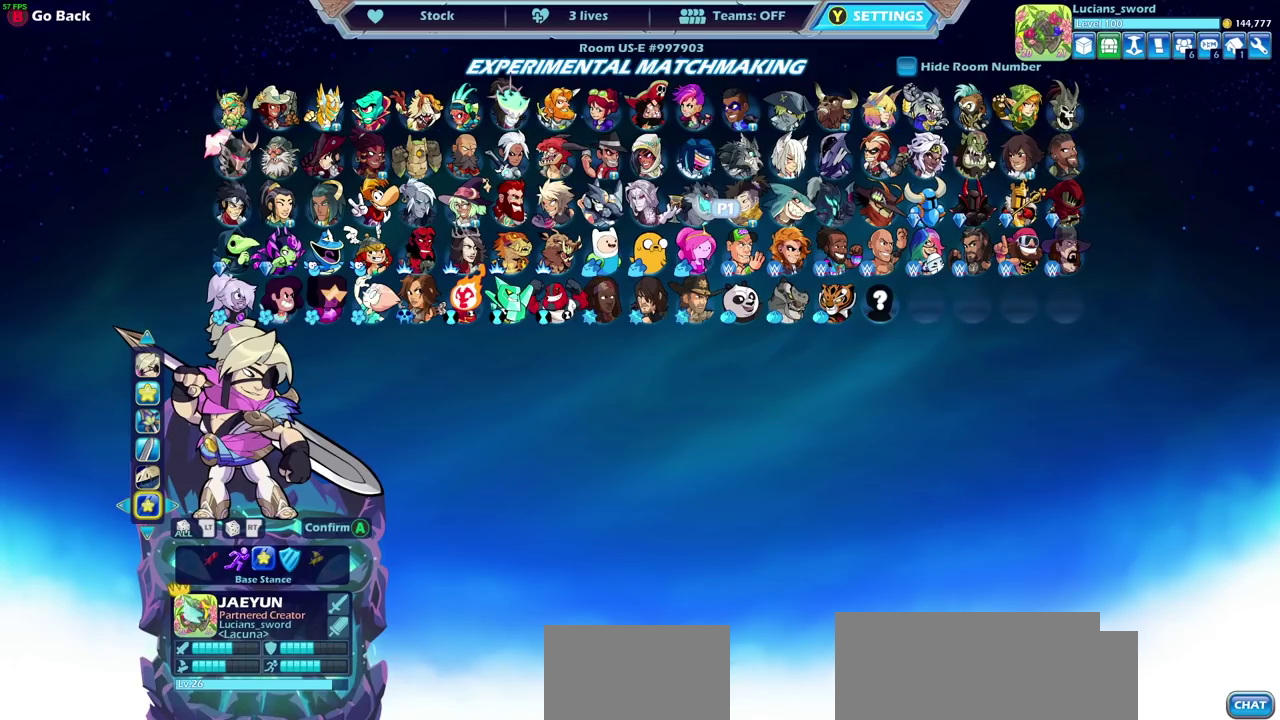
{"dt_ms": 500, "buttons": [], "left_stick": "center", "right_stick": "center", "events": [[233, "DPAD_LEFT", "down"], [333, "DPAD_LEFT", "up"]]}
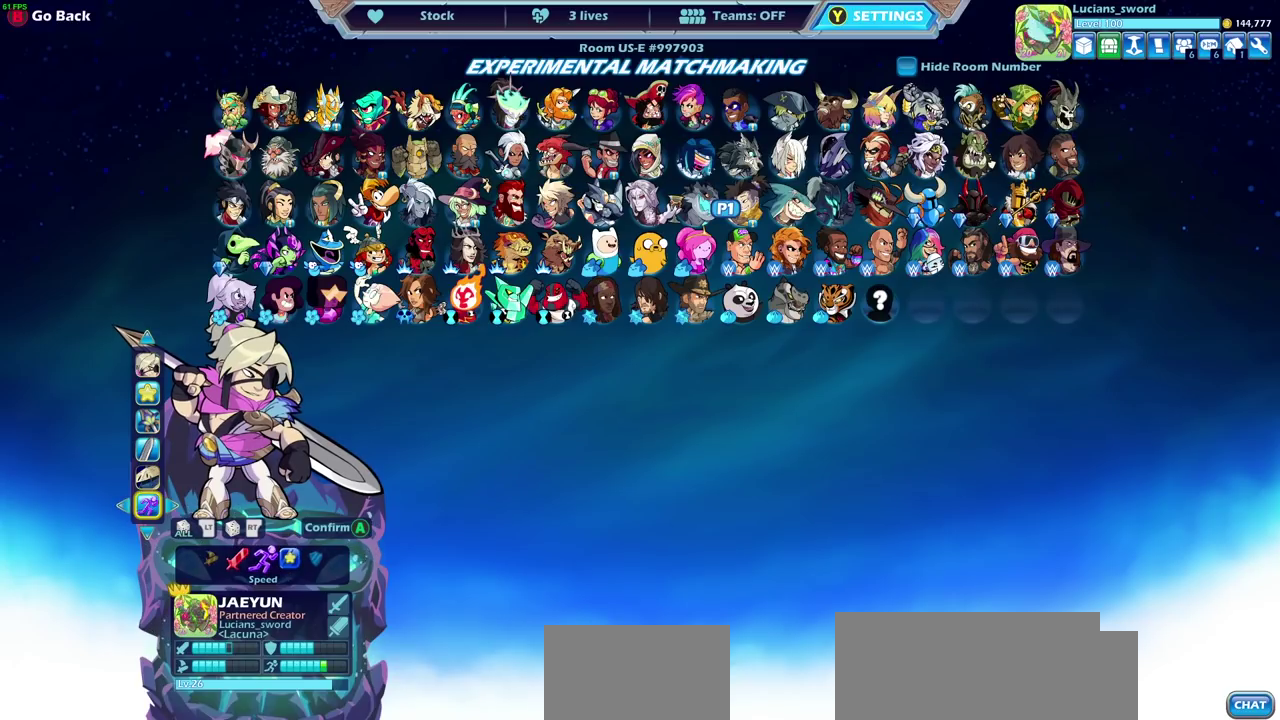
{"dt_ms": 500, "buttons": ["DPAD_RIGHT"], "left_stick": "center", "right_stick": "center", "events": [[433, "DPAD_RIGHT", "down"]]}
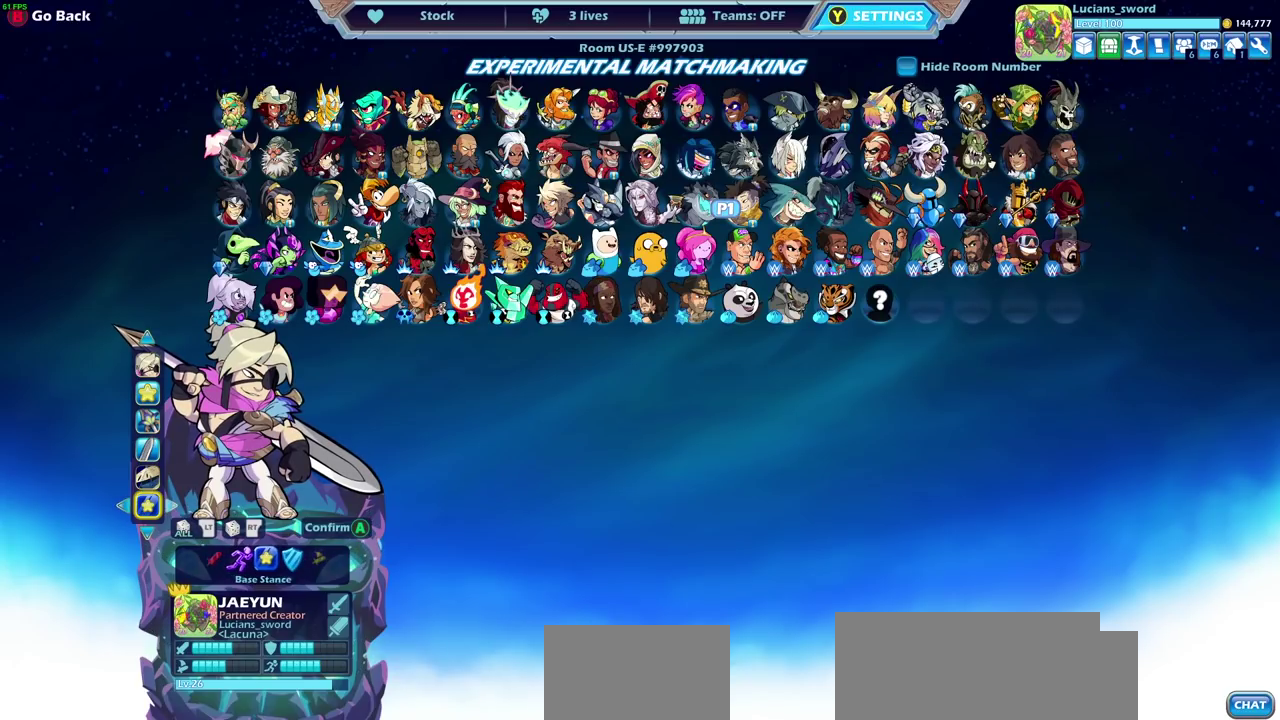
{"dt_ms": 500, "buttons": [], "left_stick": "center", "right_stick": "center", "events": [[17, "DPAD_RIGHT", "up"], [133, "CROSS", "down"], [217, "CROSS", "up"]]}
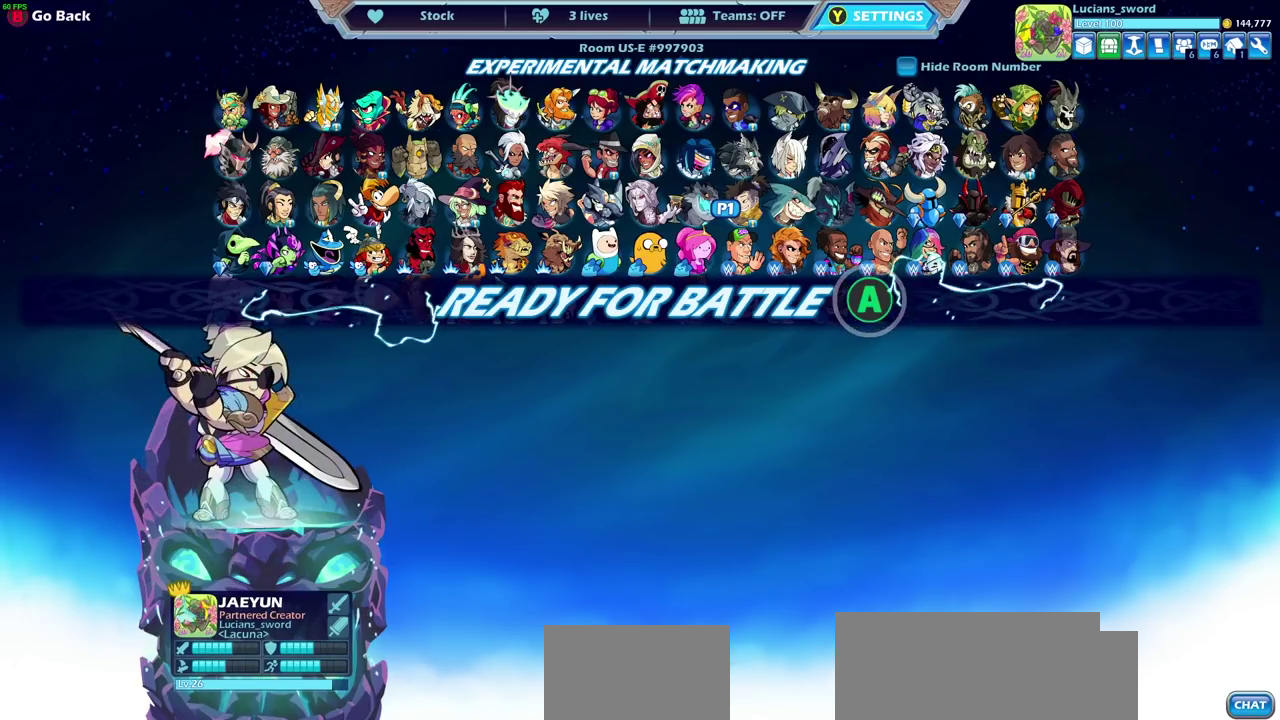
{"dt_ms": 400, "buttons": ["CROSS"], "left_stick": "center", "right_stick": "center", "events": [[133, "CROSS", "down"], [233, "CROSS", "up"], [333, "CROSS", "down"]]}
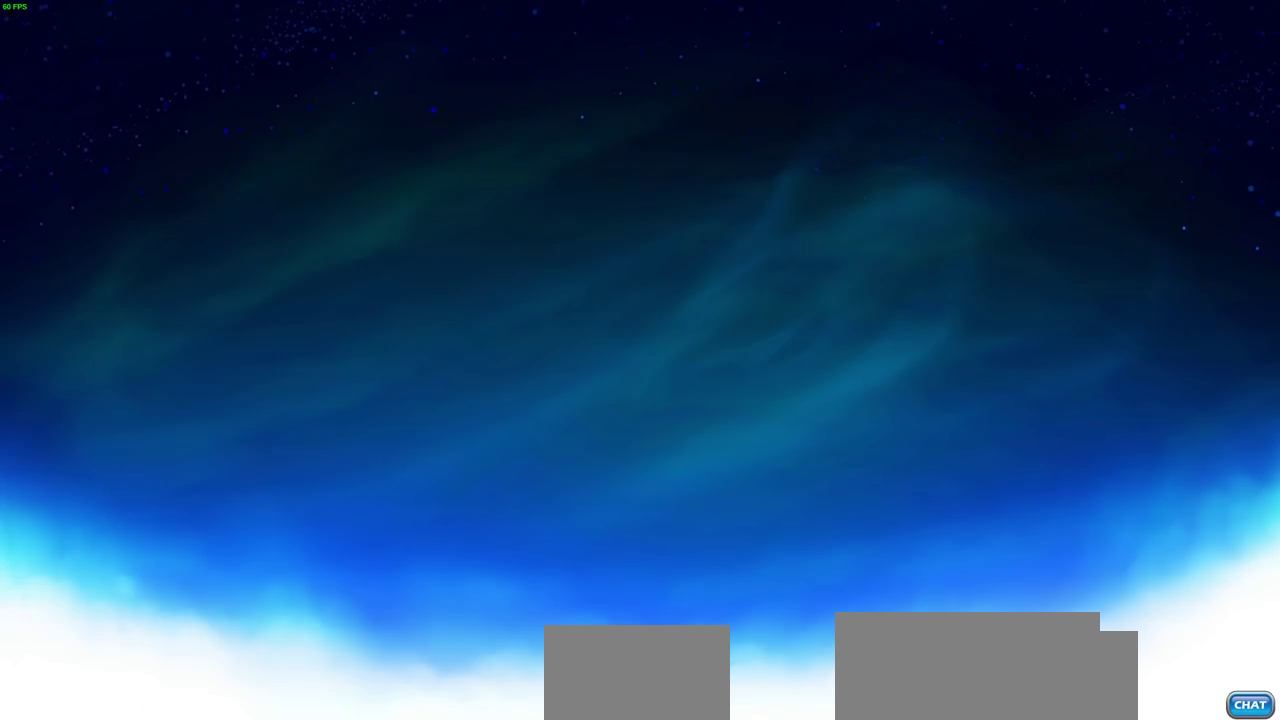
{"dt_ms": 600, "buttons": [], "left_stick": "center", "right_stick": "center", "events": [[67, "CROSS", "up"], [433, "CROSS", "down"], [450, "SQUARE", "down"], [533, "CROSS", "up"], [550, "SQUARE", "up"]]}